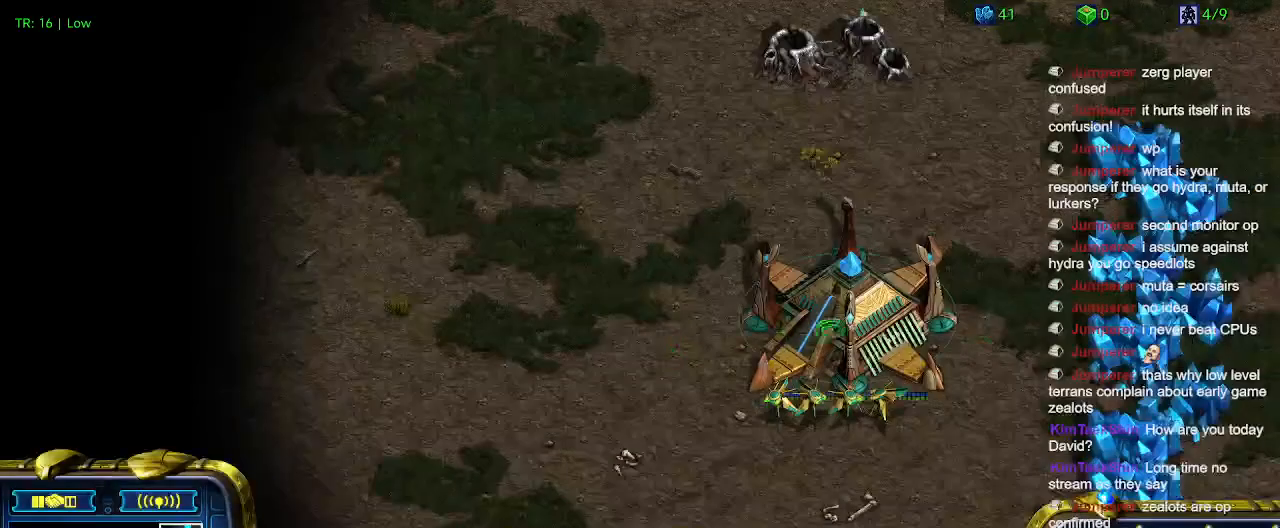
Gameplay with keyboard; each line is a JSON object with the keys held at the frame after it. "events" lists presses ("down") and releases ("up") of "1", "2", "3", "4", "5", "6", "a", "c", "ctrl", "d", "e", "f2", "f3", "q", "s", "t", "w", "x" and "z" between this image and that frame as [ms after this image, input, new state], when the widget could be followed in between. No other keys are recorded. Mouse input is not recorded.
{"keys": [], "events": [[33, "t", "down"], [133, "t", "up"], [166, "t", "down"], [266, "t", "up"]]}
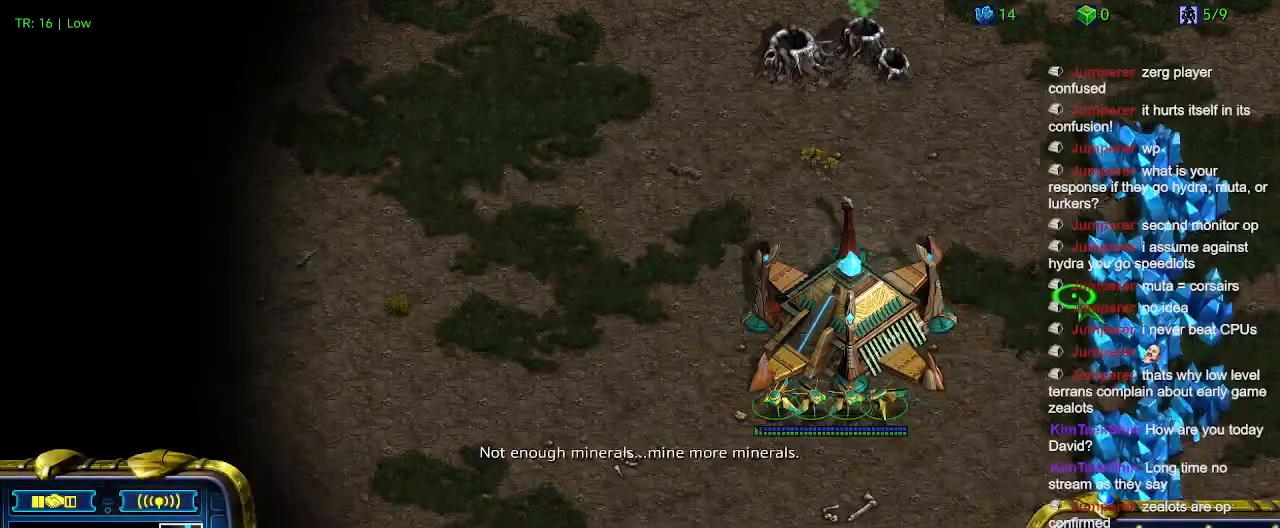
{"keys": [], "events": []}
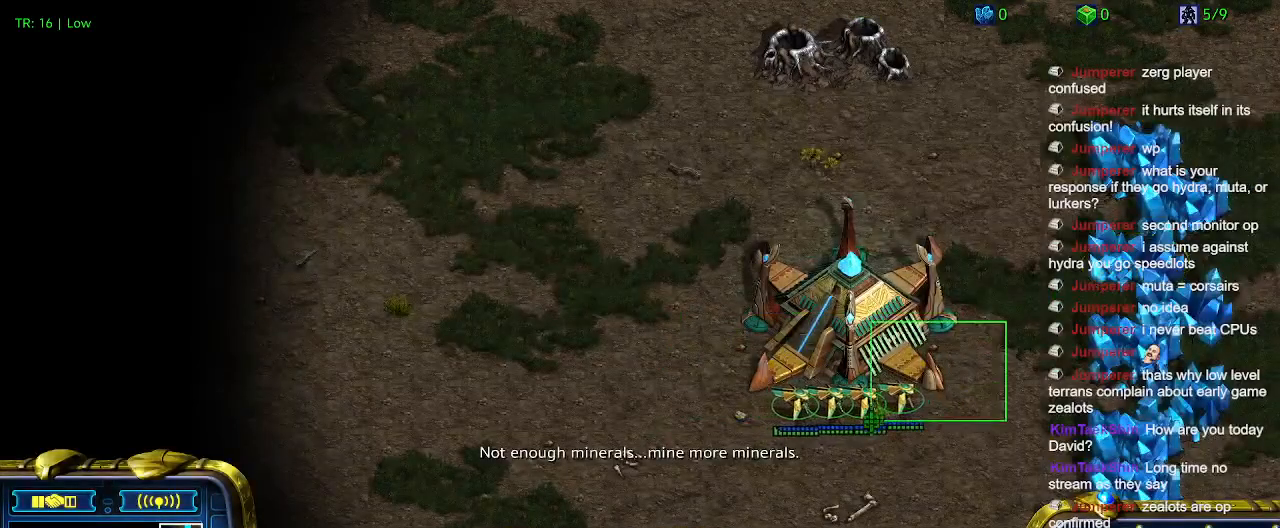
{"keys": [], "events": []}
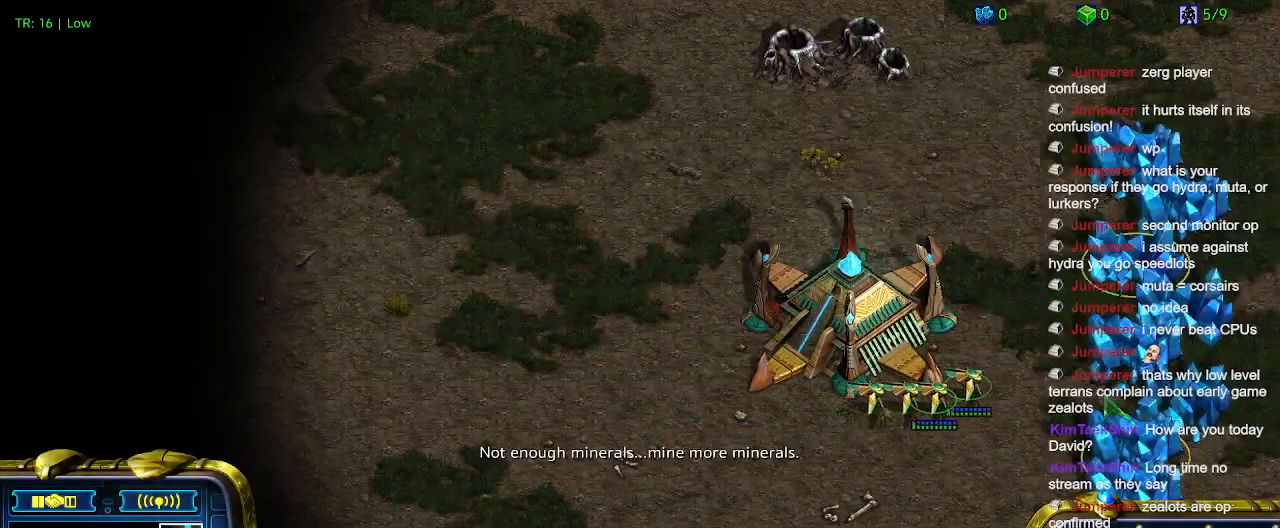
{"keys": [], "events": []}
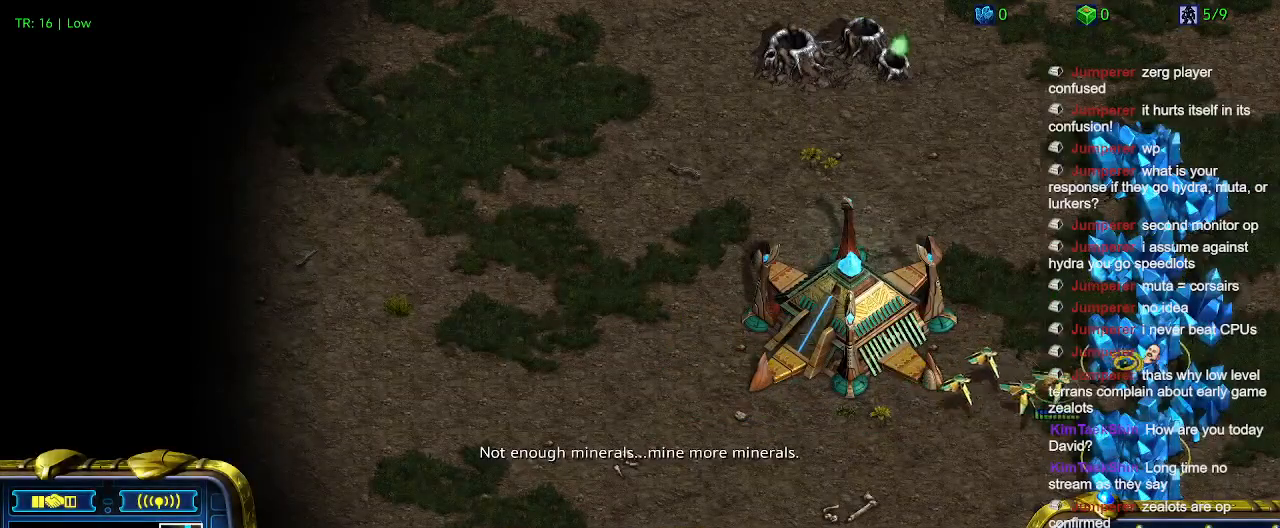
{"keys": [], "events": []}
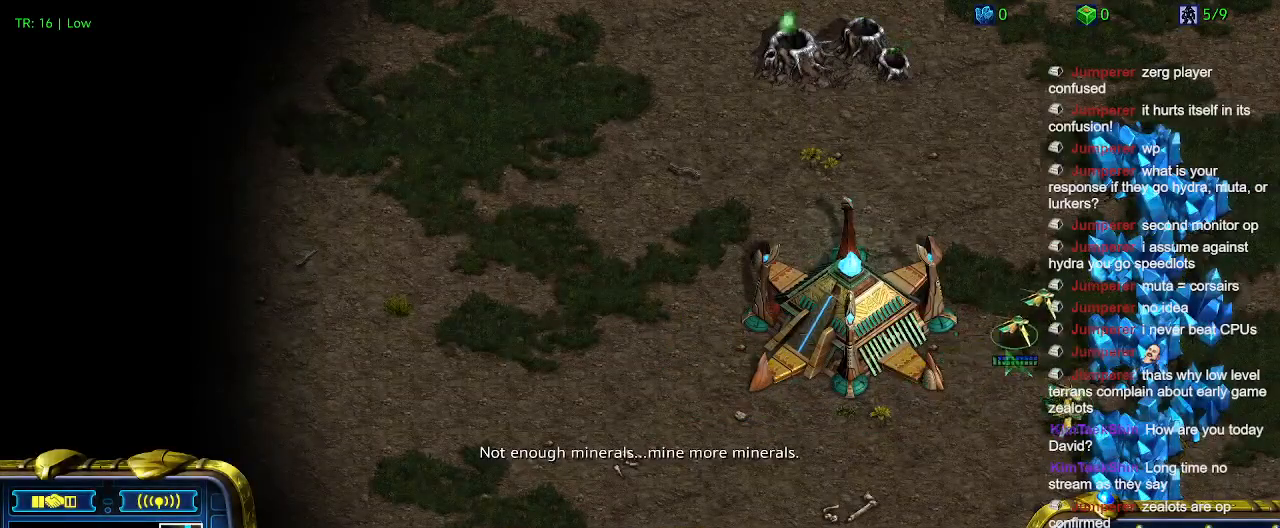
{"keys": [], "events": []}
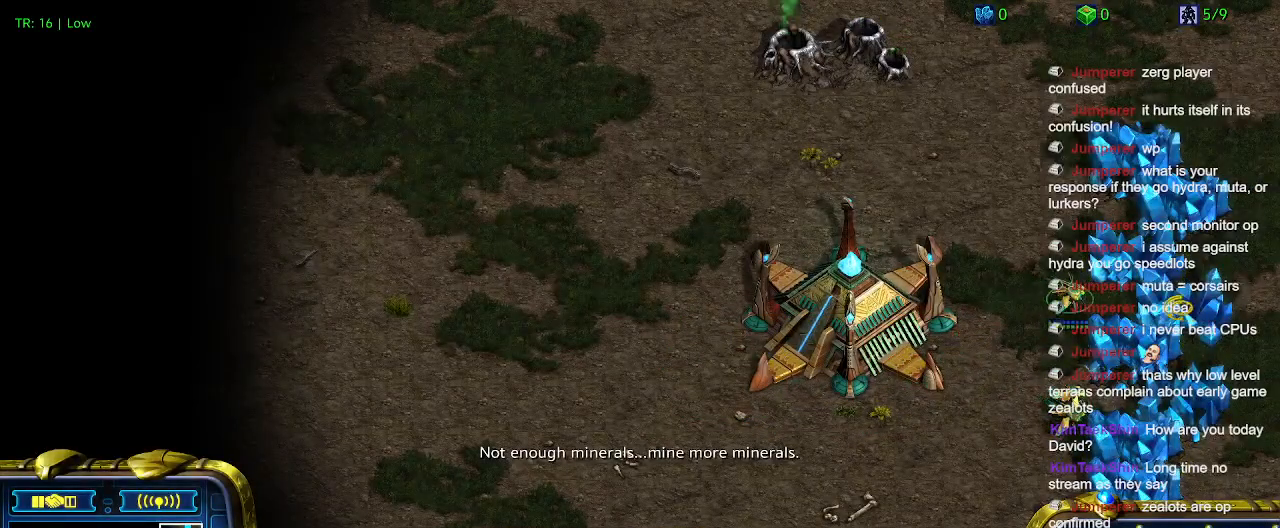
{"keys": [], "events": []}
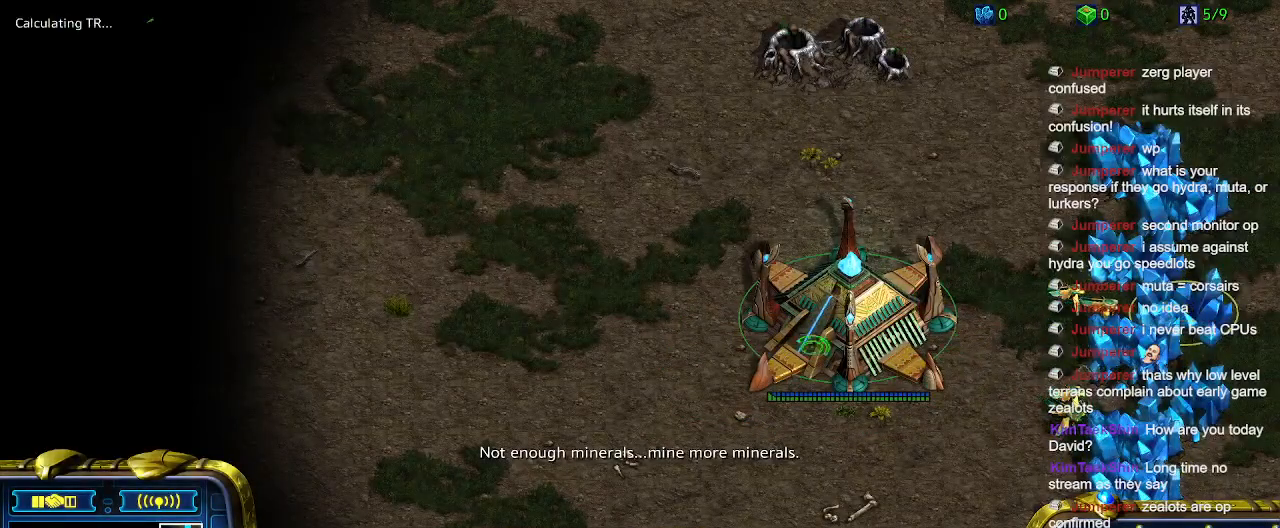
{"keys": ["ctrl"], "events": [[100, "ctrl", "down"], [300, "5", "down"], [466, "5", "up"]]}
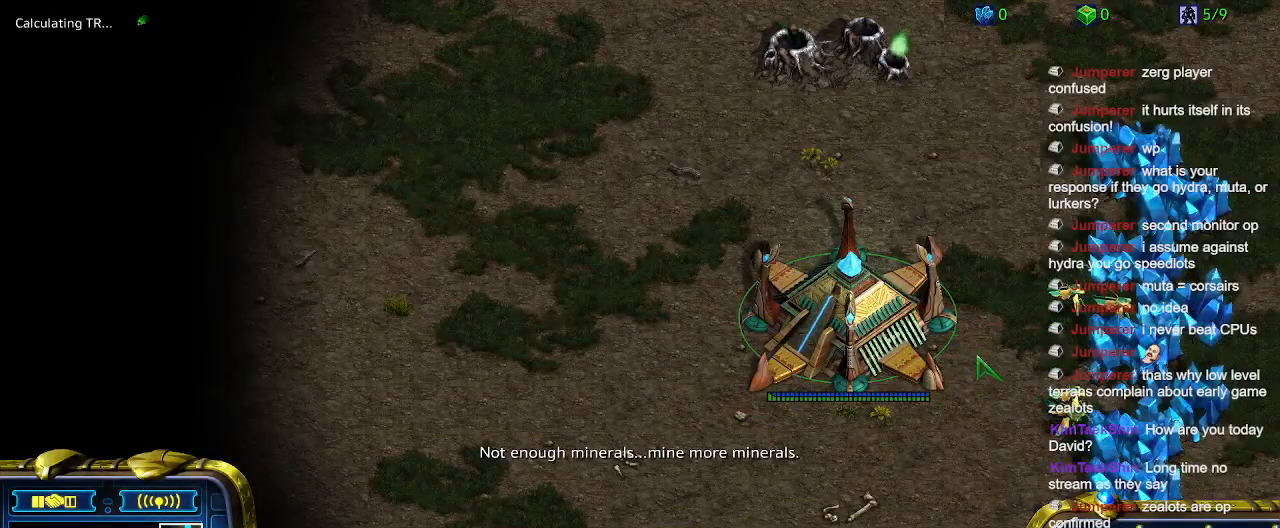
{"keys": ["ctrl"], "events": [[100, "5", "down"], [266, "5", "up"], [300, "ctrl", "up"], [500, "ctrl", "down"]]}
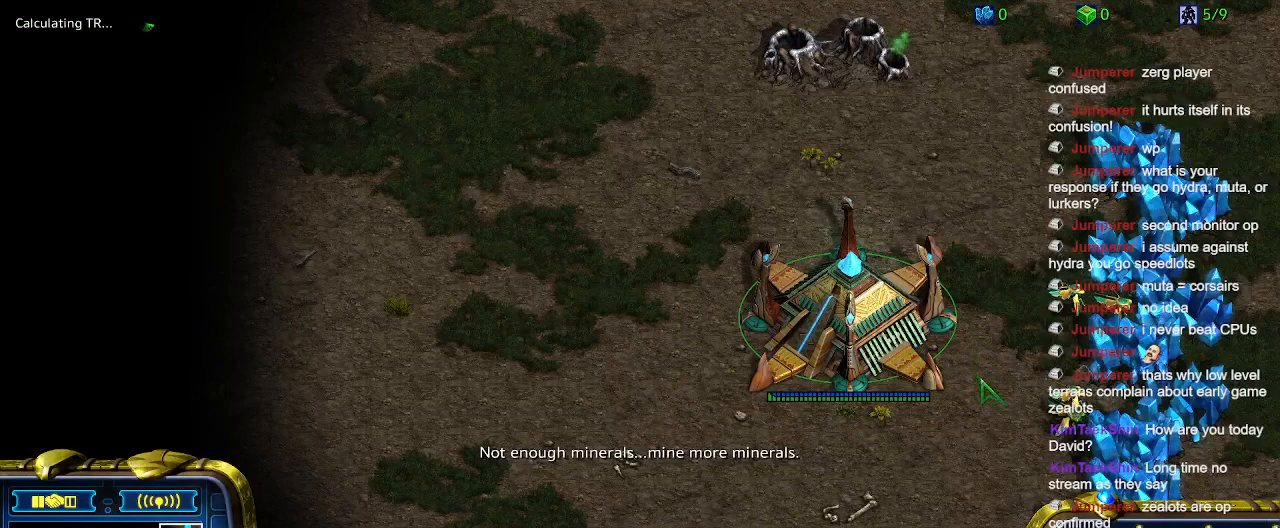
{"keys": [], "events": [[133, "5", "down"], [233, "5", "up"], [233, "ctrl", "up"]]}
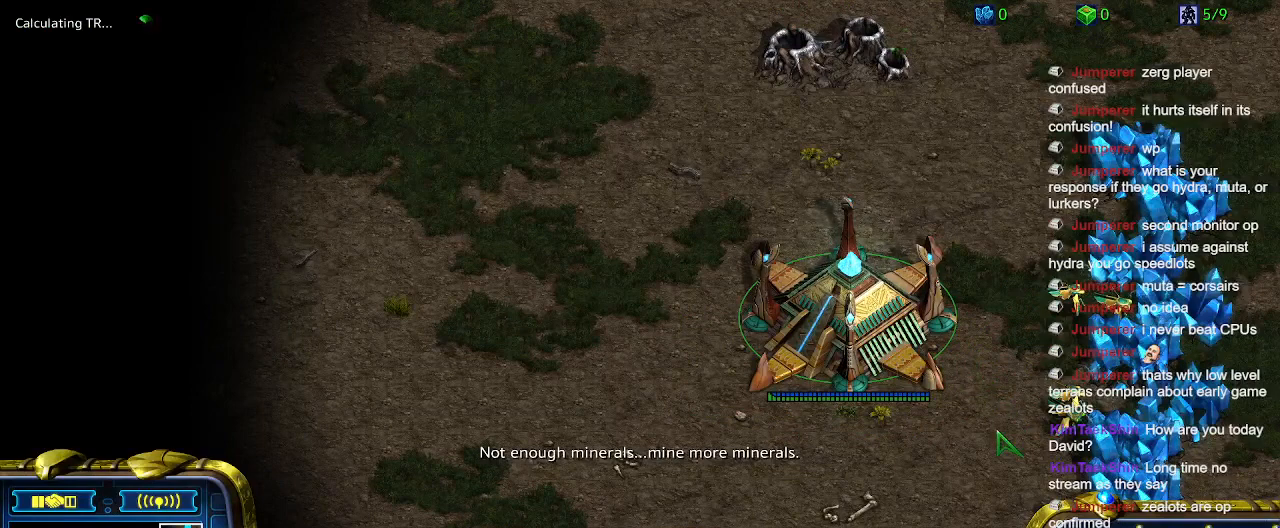
{"keys": ["5", "ctrl"], "events": [[333, "ctrl", "down"], [466, "5", "down"]]}
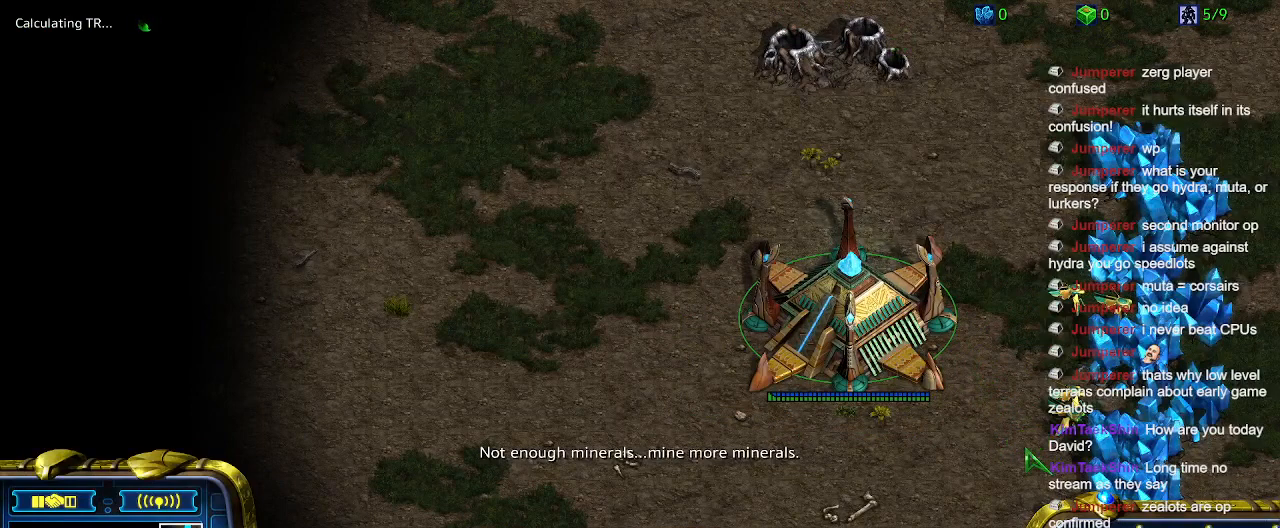
{"keys": [], "events": [[66, "5", "up"], [133, "ctrl", "up"]]}
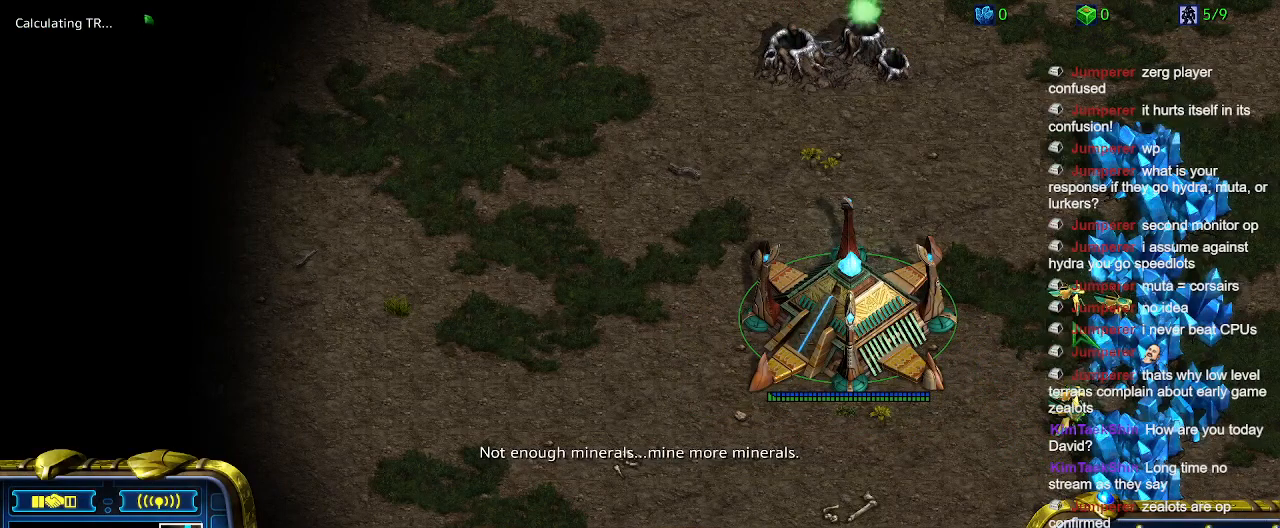
{"keys": [], "events": []}
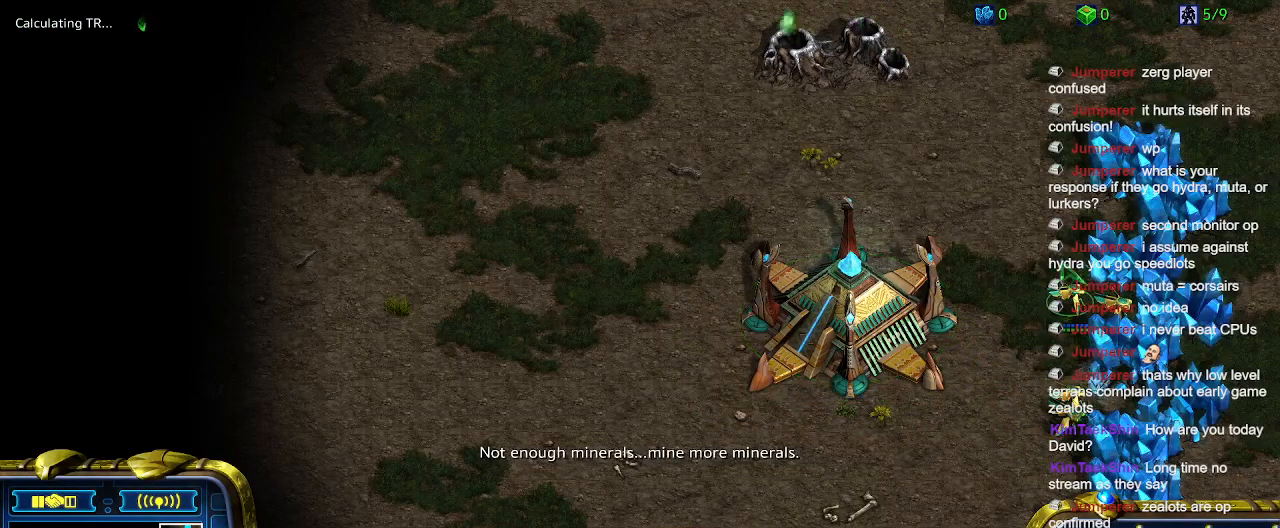
{"keys": [], "events": [[33, "ctrl", "down"], [100, "3", "down"], [233, "3", "up"], [233, "ctrl", "up"]]}
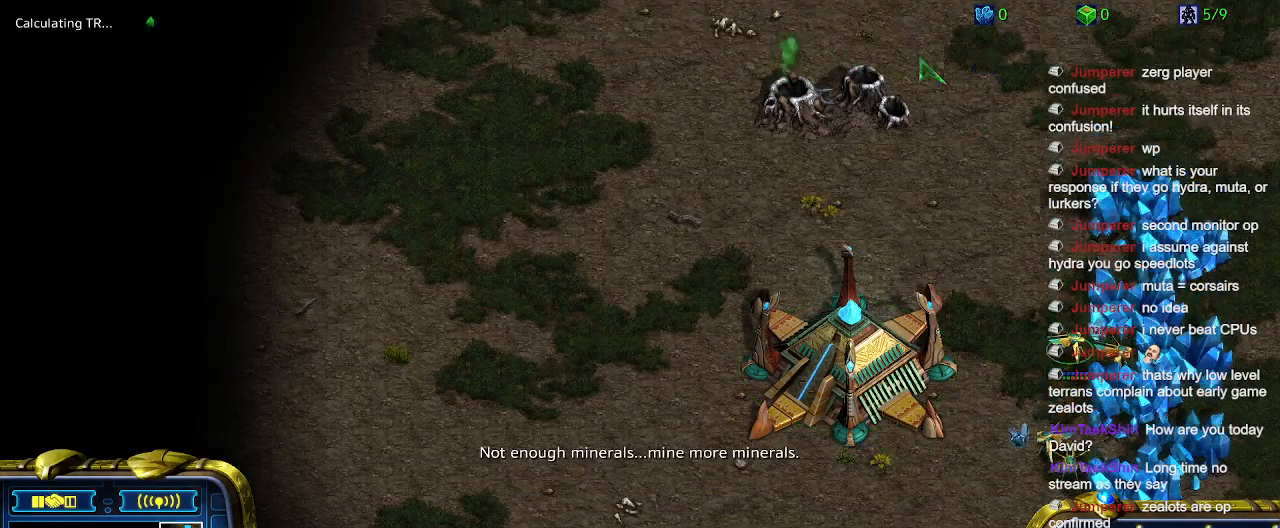
{"keys": [], "events": []}
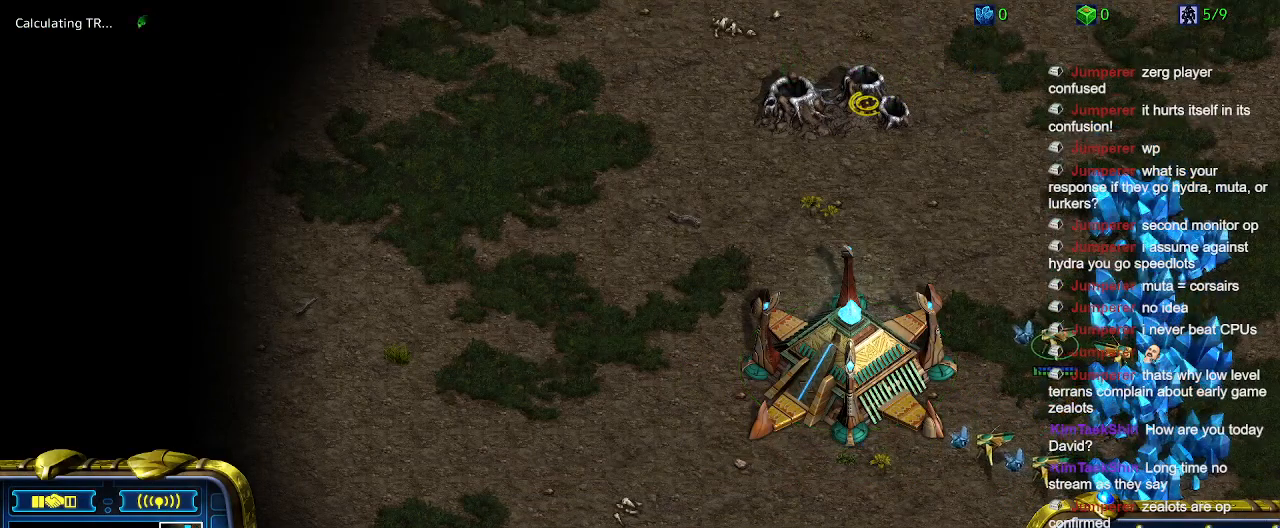
{"keys": ["c"], "events": [[466, "c", "down"]]}
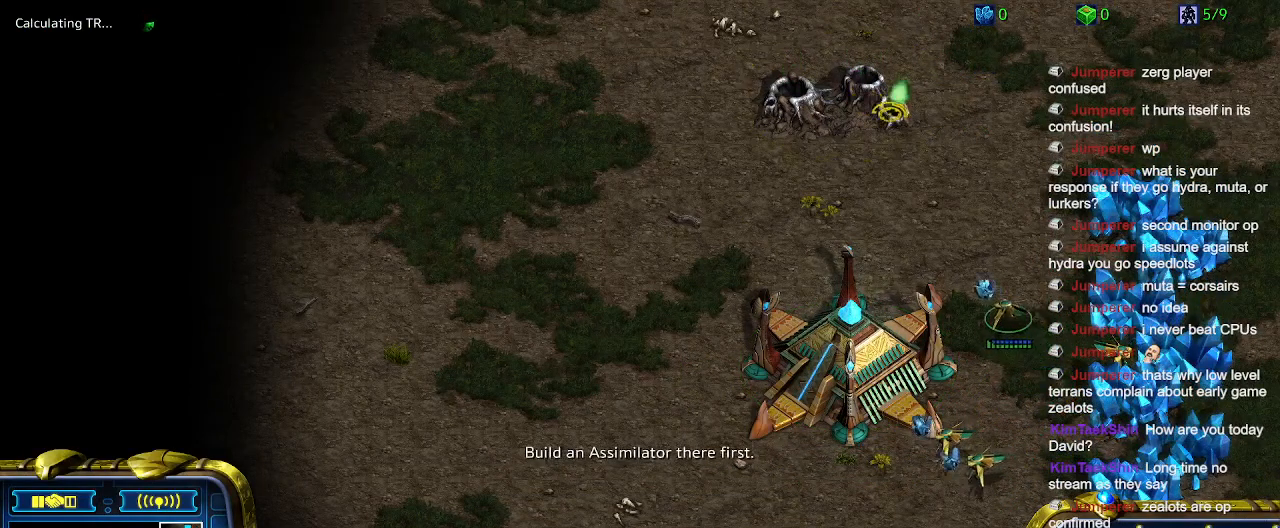
{"keys": [], "events": [[100, "c", "up"]]}
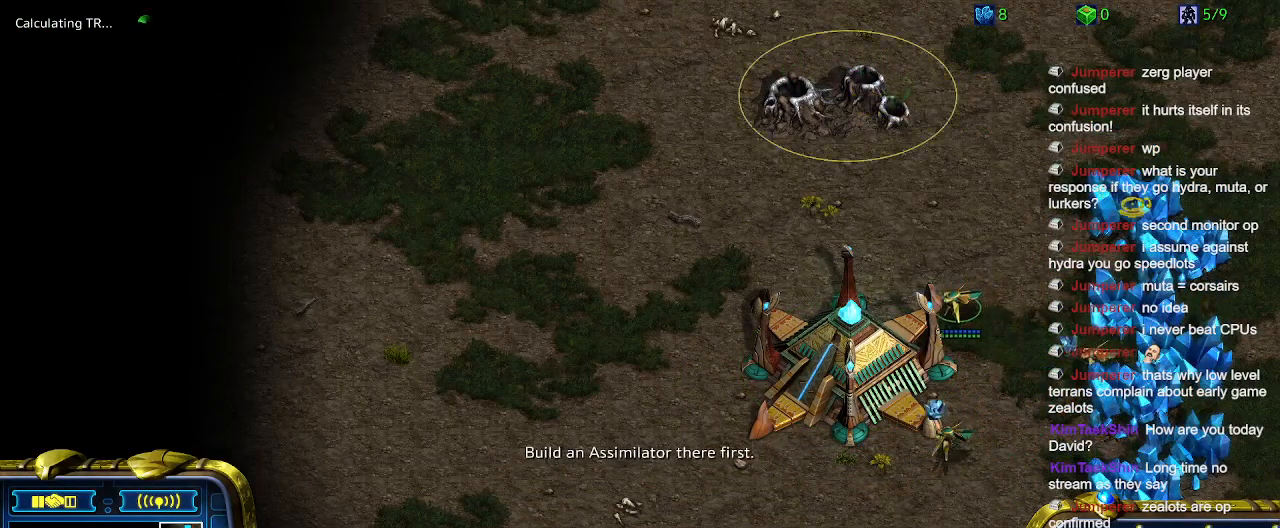
{"keys": [], "events": []}
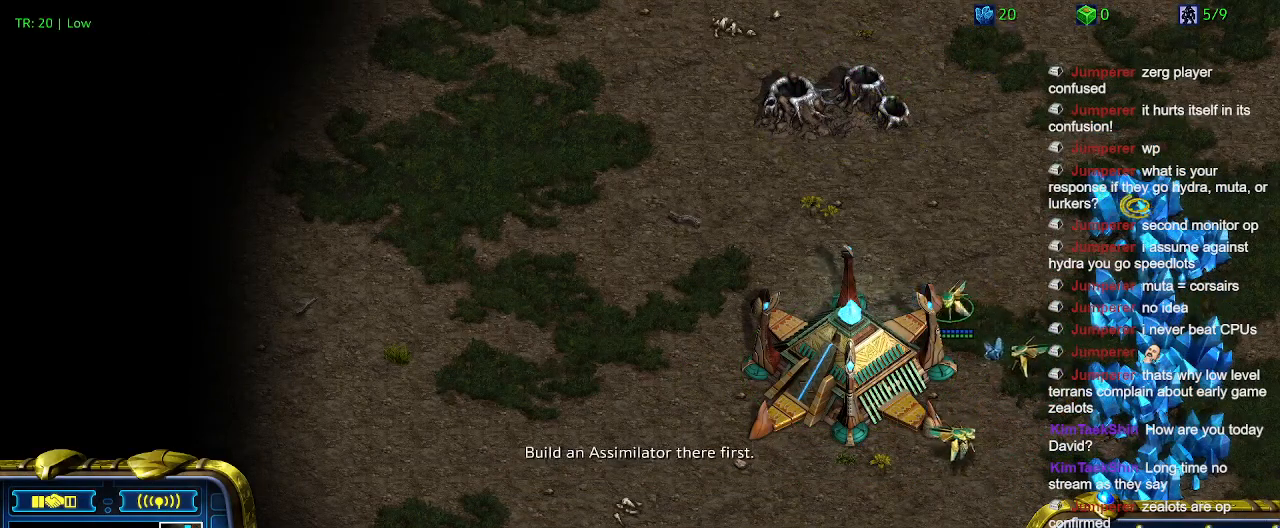
{"keys": [], "events": []}
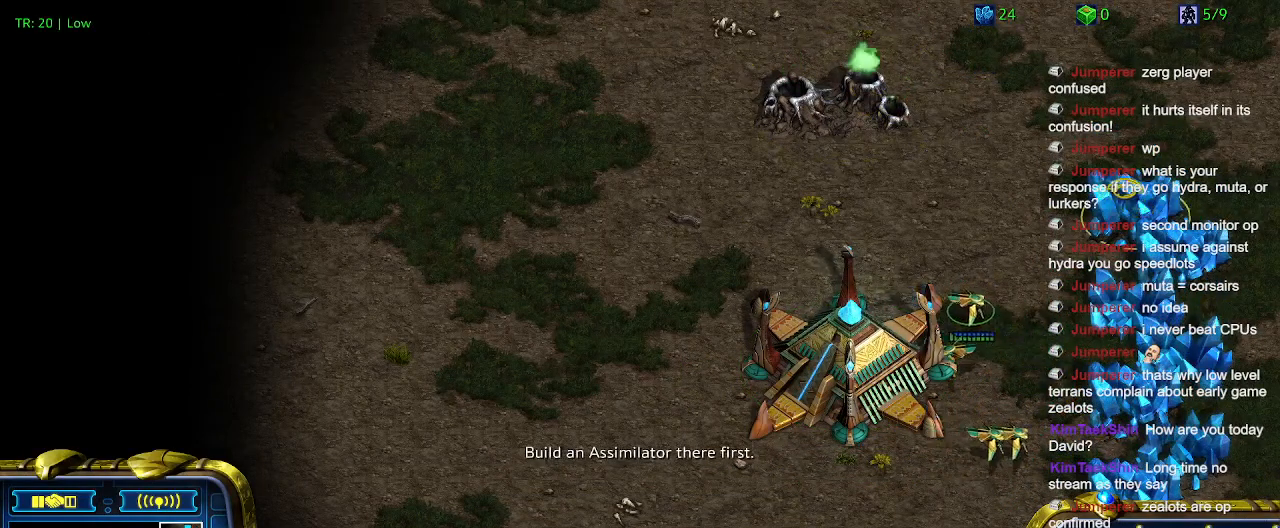
{"keys": [], "events": []}
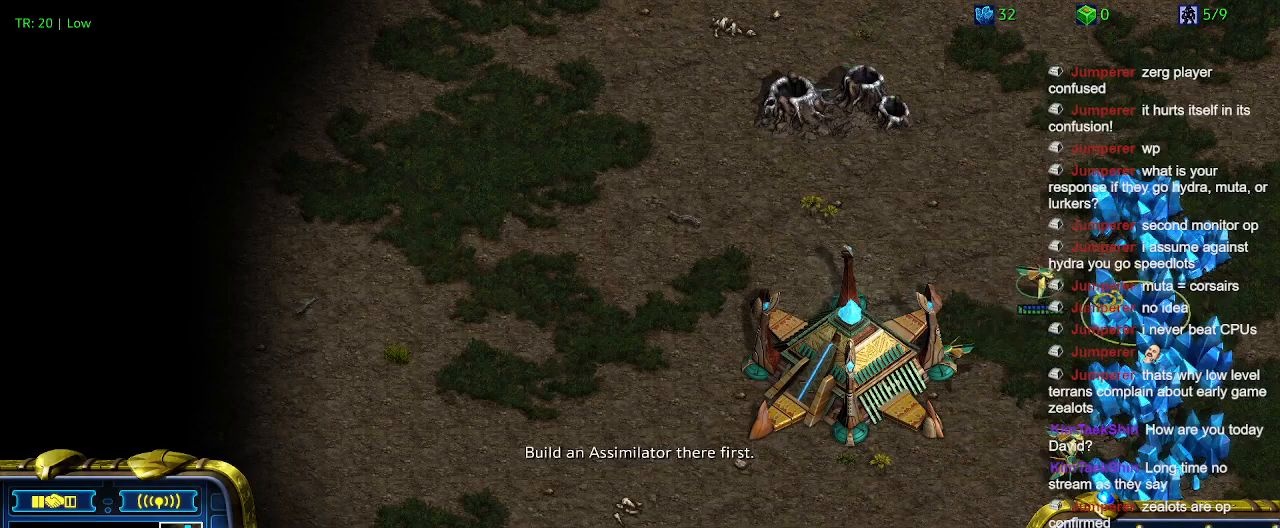
{"keys": [], "events": []}
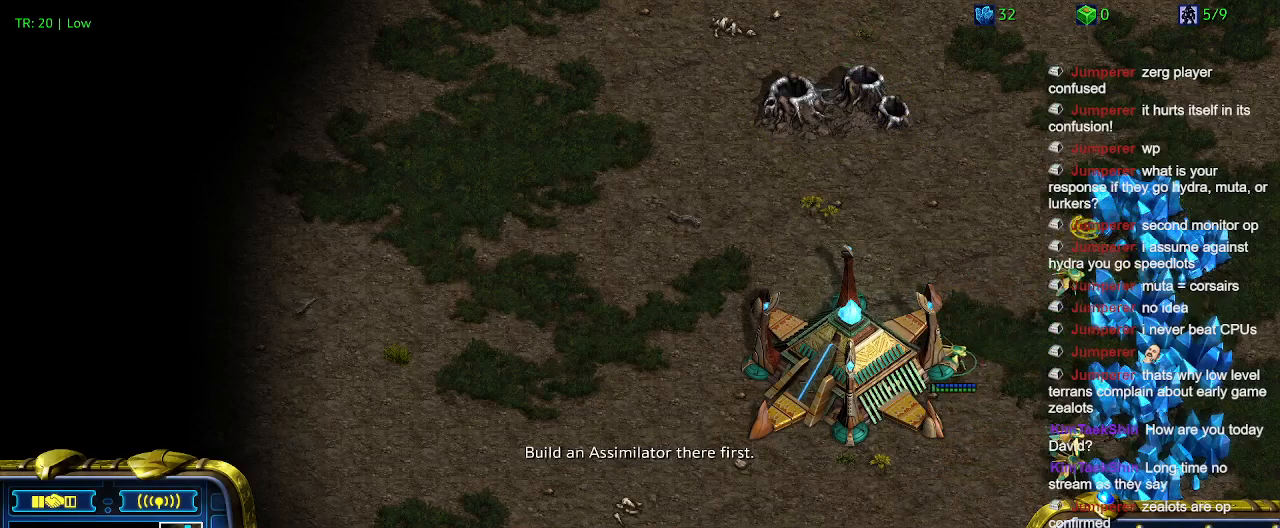
{"keys": [], "events": []}
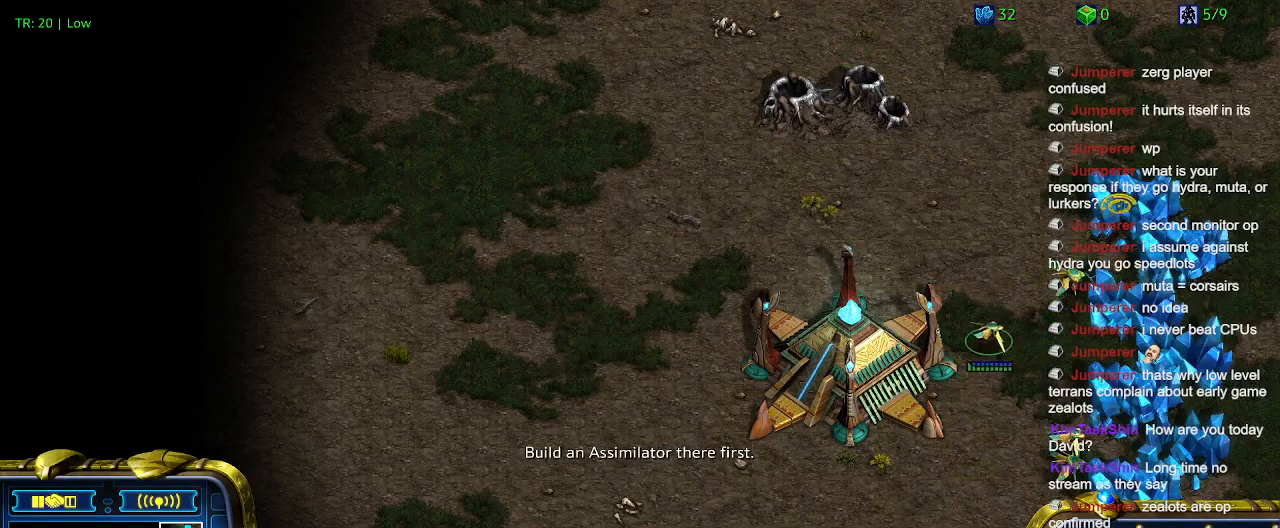
{"keys": [], "events": [[200, "ctrl", "down"], [266, "4", "down"], [366, "4", "up"], [433, "ctrl", "up"]]}
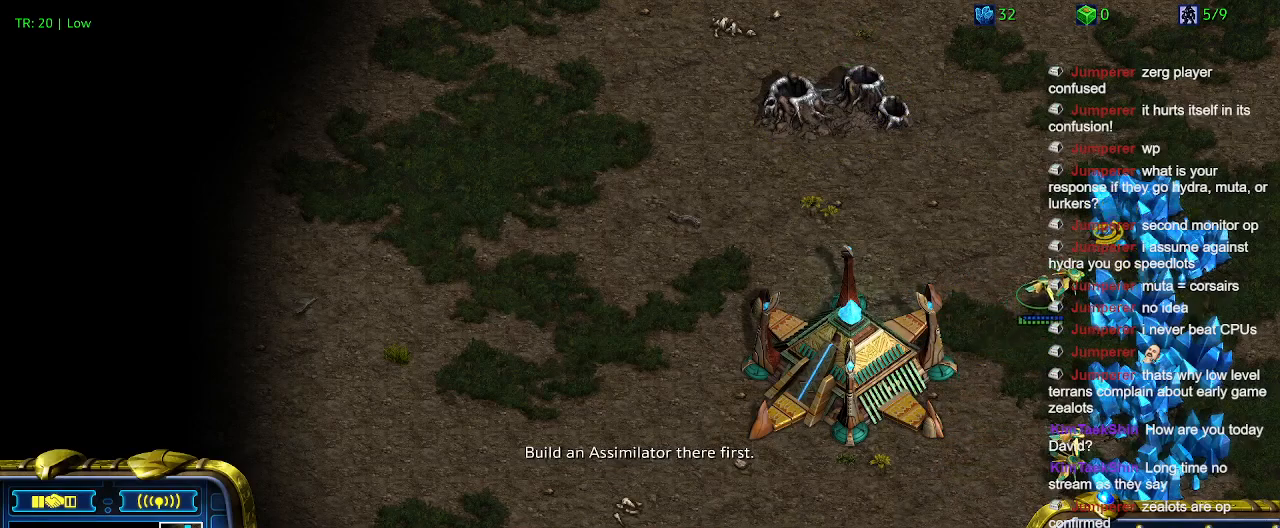
{"keys": [], "events": [[200, "5", "down"], [300, "5", "up"]]}
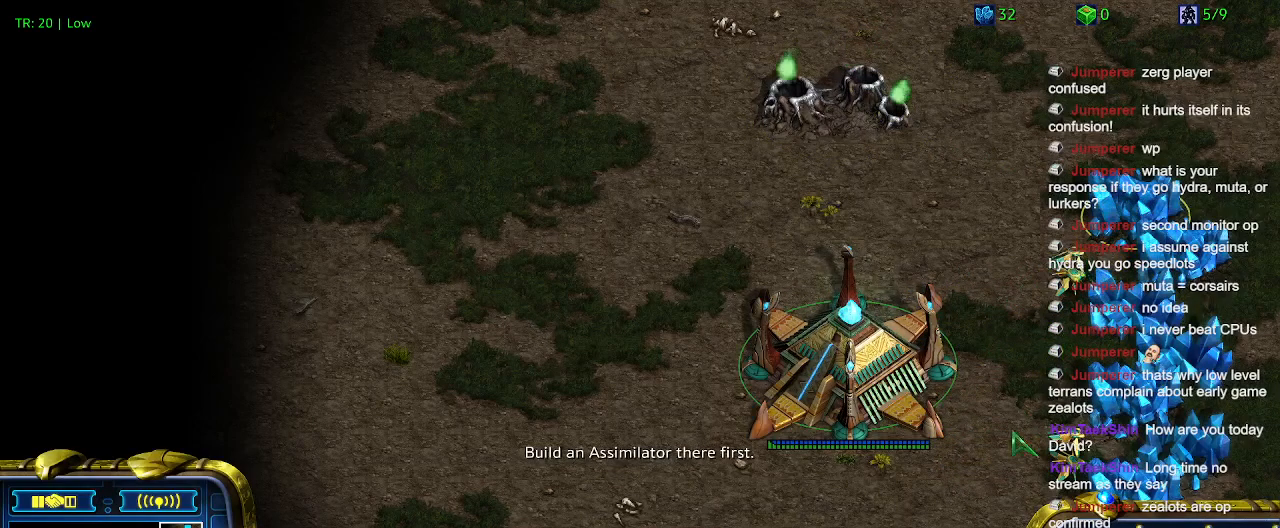
{"keys": [], "events": [[133, "ctrl", "down"], [233, "5", "down"], [366, "5", "up"], [366, "ctrl", "up"]]}
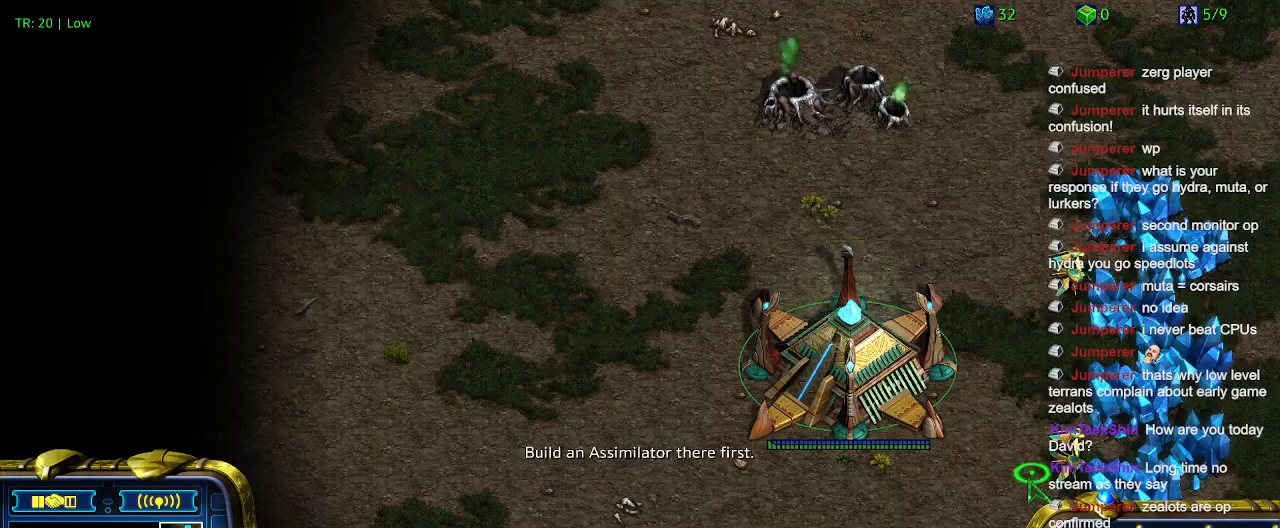
{"keys": ["5", "ctrl"], "events": [[266, "ctrl", "down"], [433, "5", "down"]]}
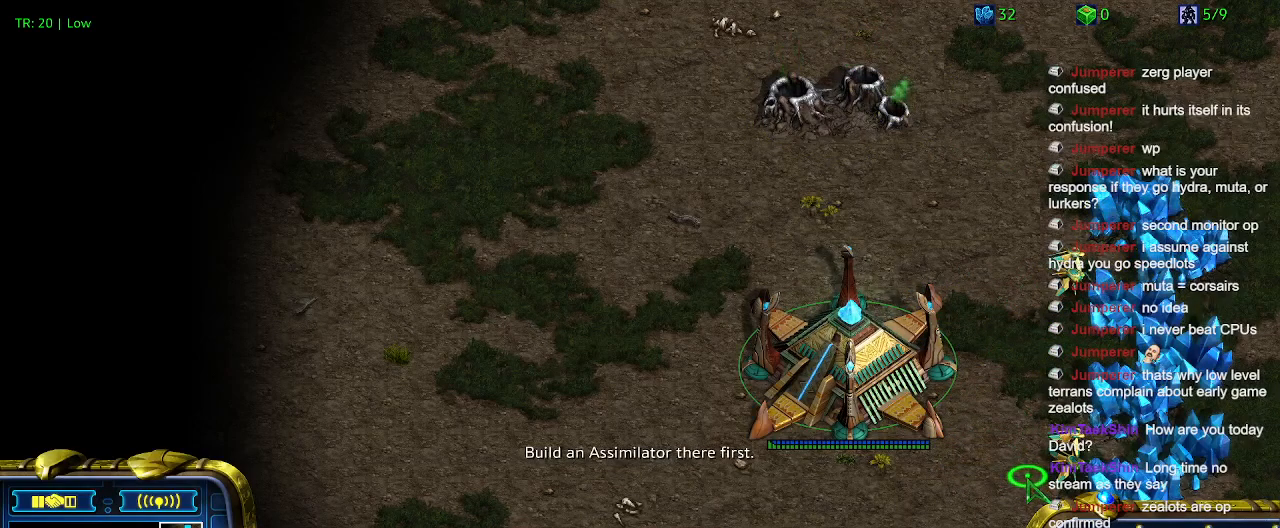
{"keys": [], "events": [[33, "5", "up"], [33, "ctrl", "up"]]}
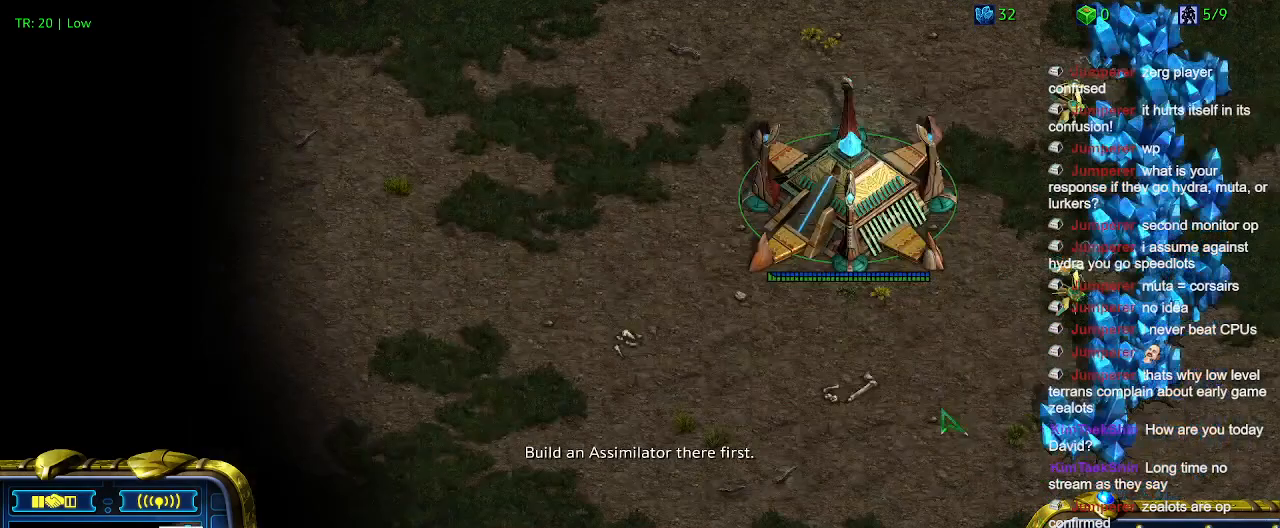
{"keys": [], "events": []}
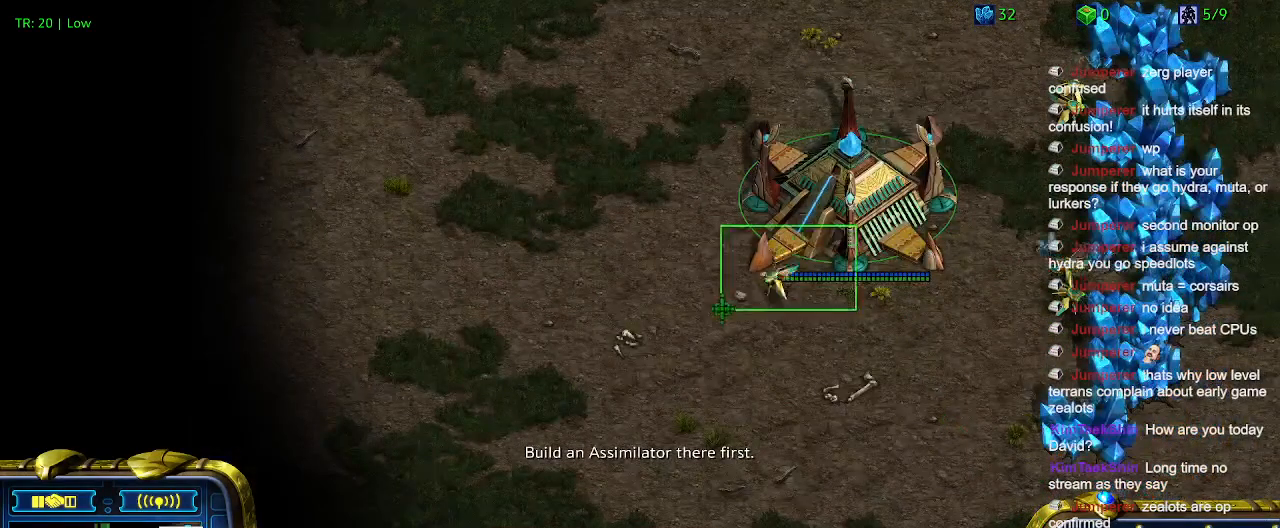
{"keys": [], "events": []}